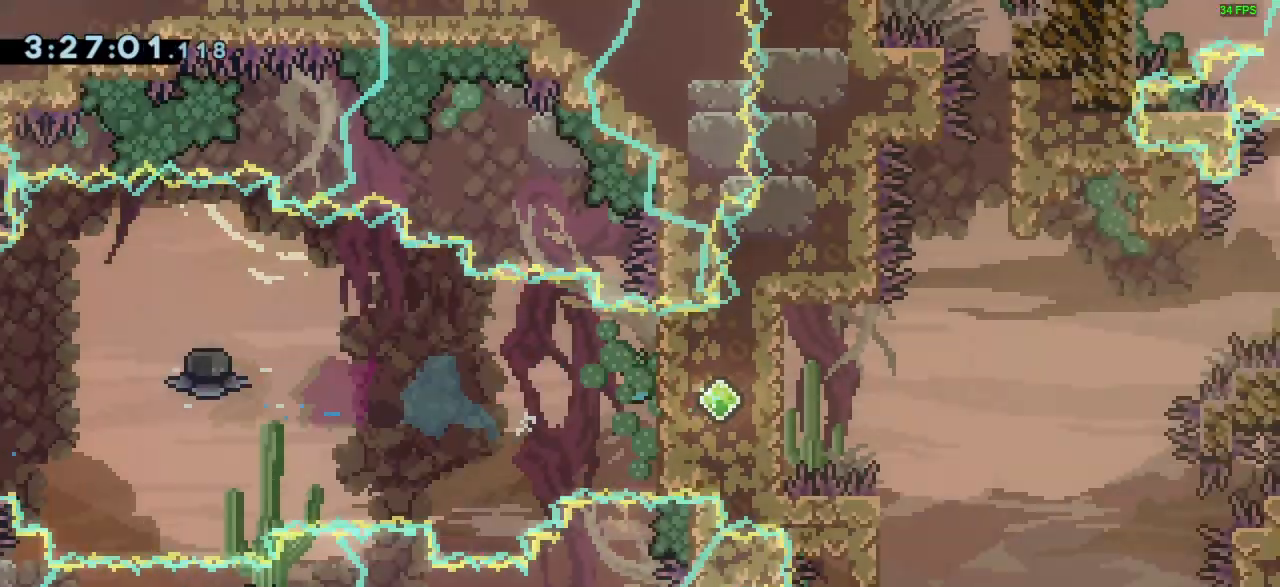
Gameplay with keyboard; each line is a JSON object with the keys held at the frame after it. "events" lists presses ("down") and releases ("up") of "dash", "demo", "down", "grab", "jump", "left", "right" and "up" between this image and that frame as [ms after this image, input, new state], when the widget could be followed in between. No other keys are recorded. Mouse input is not recorded. Key names are as the overlay labels them; some are game actions (e.g. jump) rather than physical keys.
{"keys": ["right"], "events": [[100, "down", "up"], [333, "dash", "up"], [433, "jump", "up"]]}
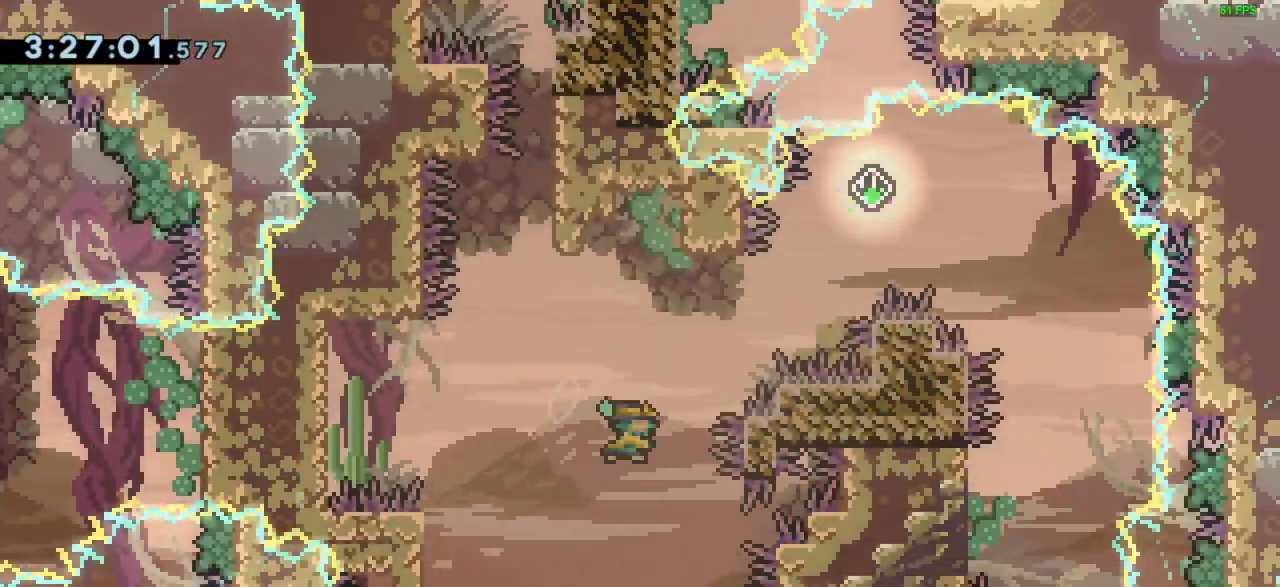
{"keys": ["jump", "right"], "events": [[33, "dash", "down"], [33, "up", "down"], [167, "dash", "up"], [200, "up", "up"], [267, "jump", "down"]]}
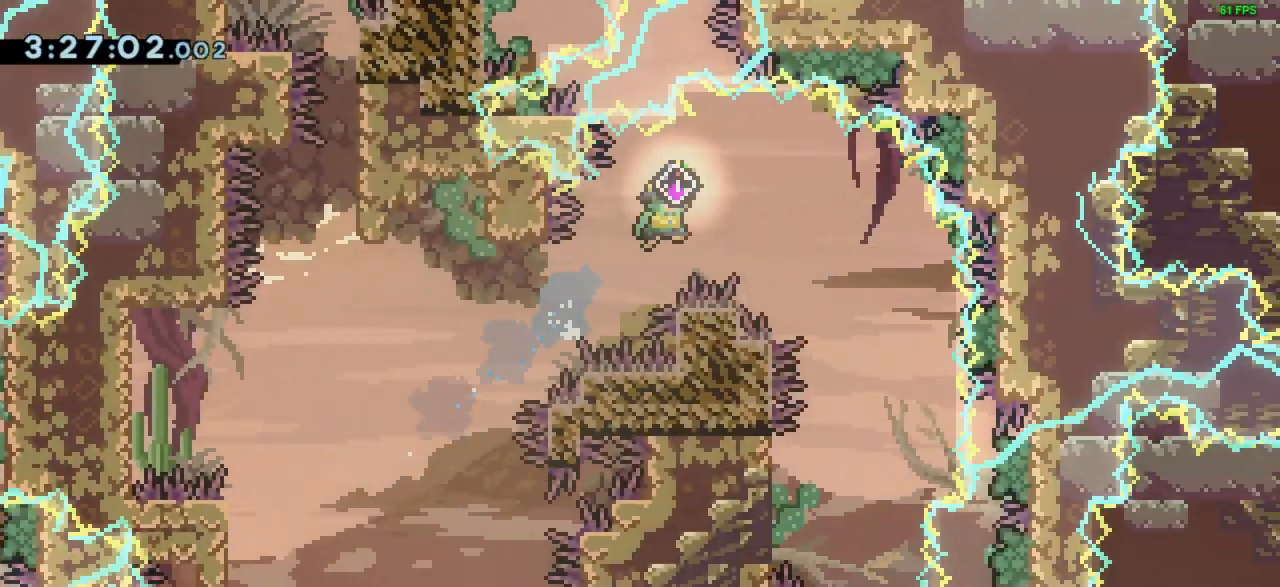
{"keys": [], "events": [[467, "jump", "up"], [467, "right", "up"]]}
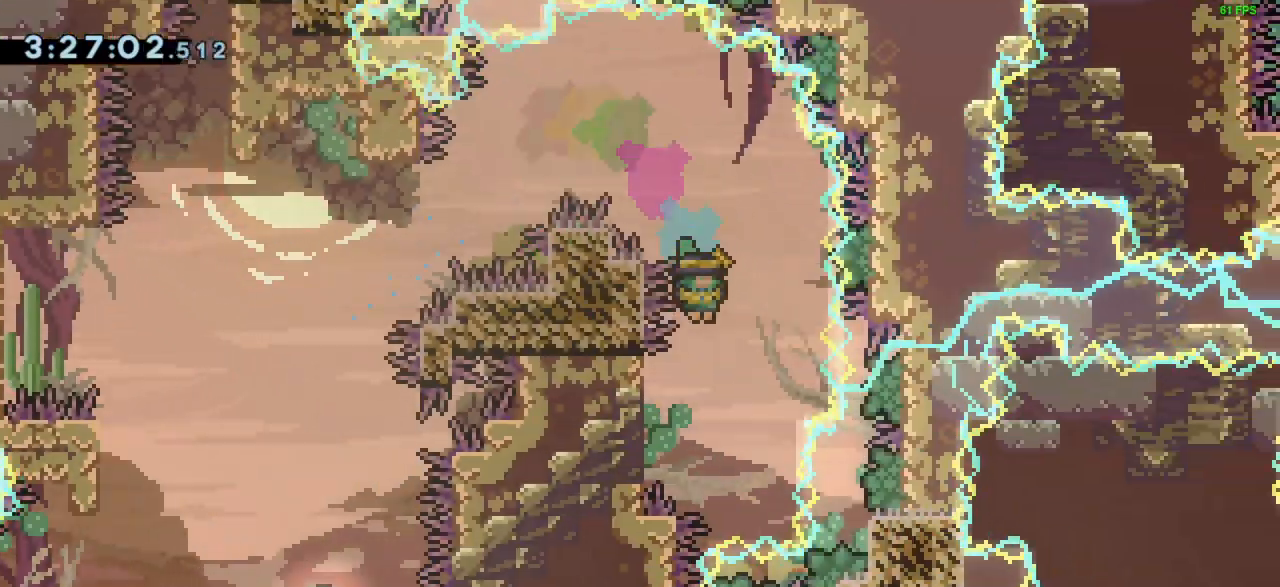
{"keys": ["down", "left"], "events": [[33, "down", "down"], [100, "dash", "down"], [100, "left", "down"], [233, "dash", "up"]]}
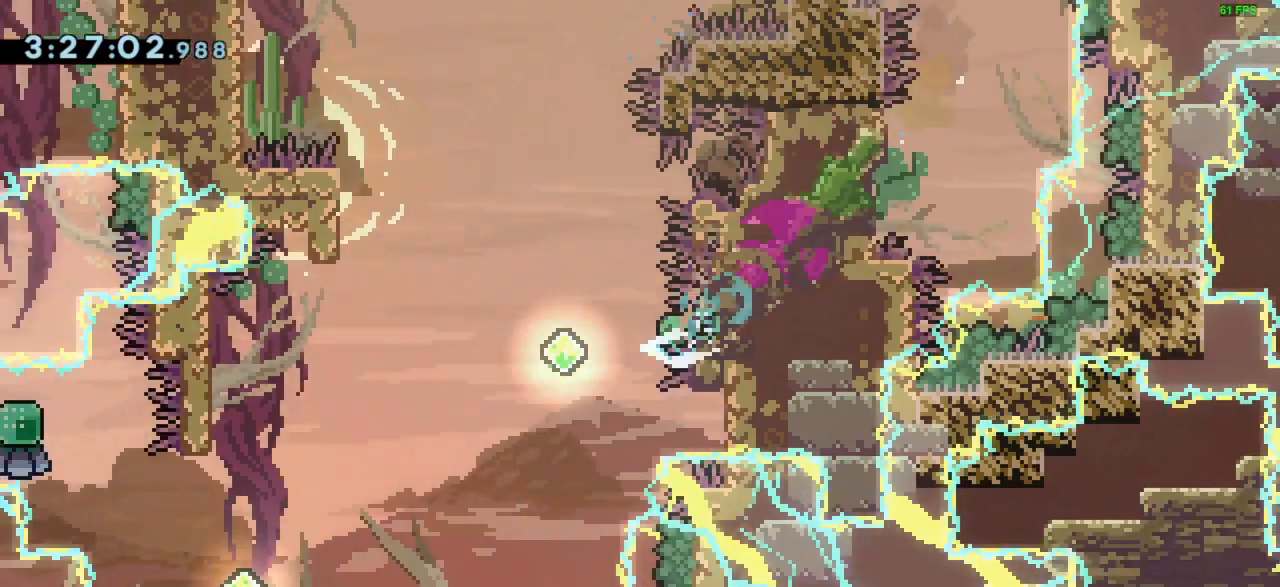
{"keys": ["dash", "jump", "left"], "events": [[167, "dash", "down"], [167, "jump", "down"], [200, "down", "up"]]}
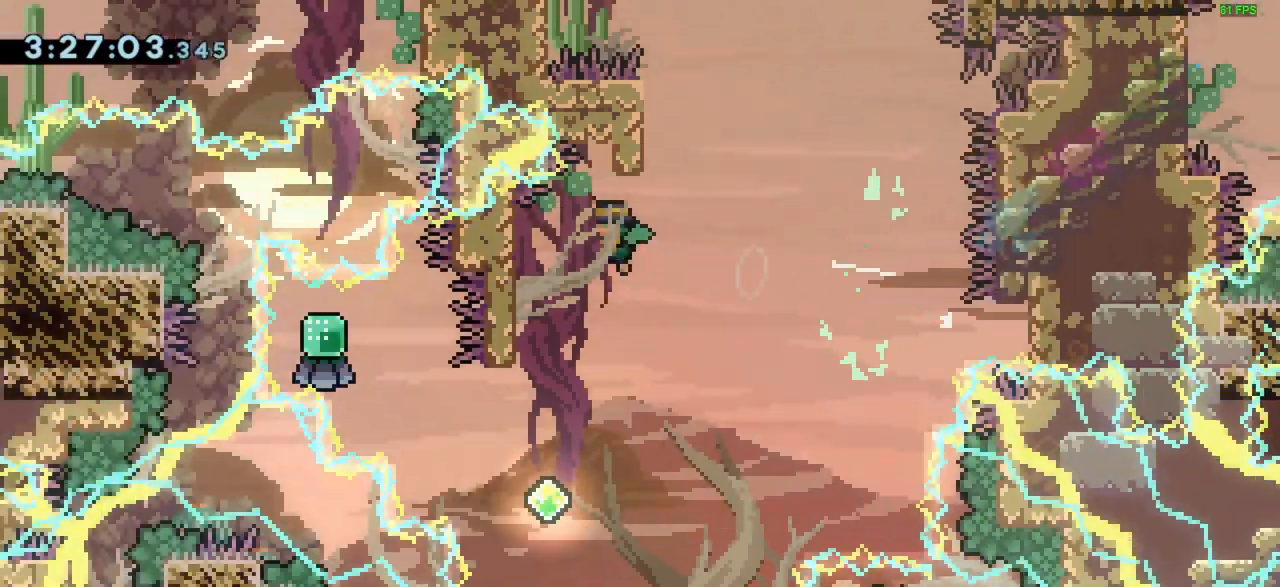
{"keys": ["dash", "right"], "events": [[33, "dash", "up"], [300, "left", "up"], [367, "down", "down"], [367, "jump", "up"], [367, "right", "down"], [400, "dash", "down"], [467, "down", "up"]]}
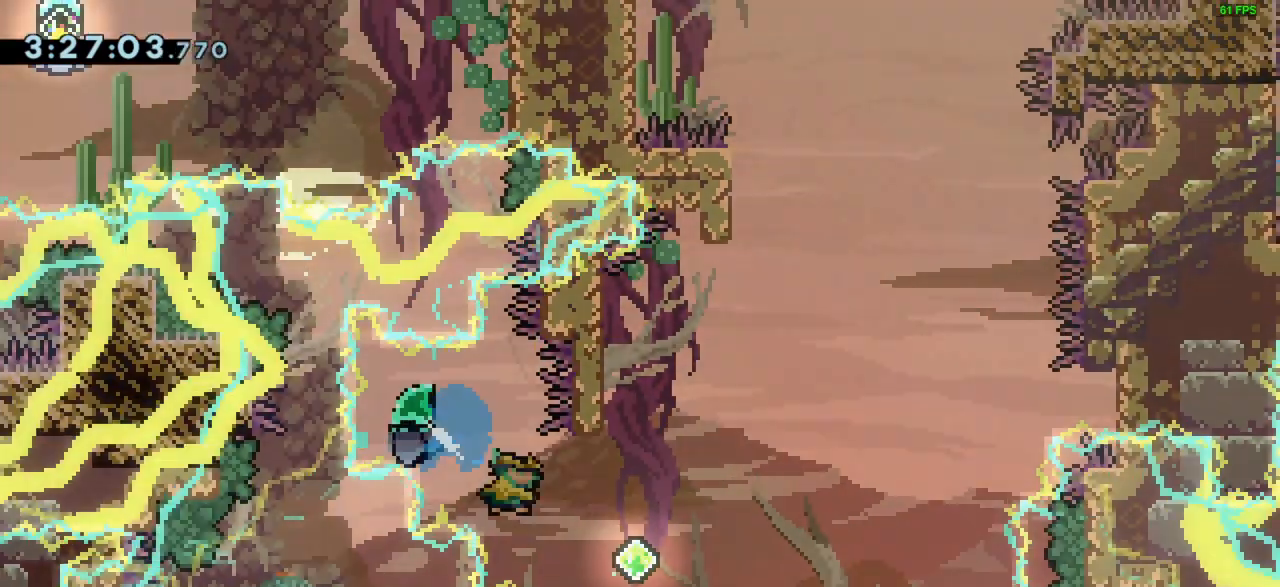
{"keys": ["jump", "right"], "events": [[33, "dash", "up"], [200, "right", "up"], [233, "dash", "down"], [233, "up", "down"], [367, "up", "up"], [433, "dash", "up"], [467, "right", "down"], [500, "jump", "down"]]}
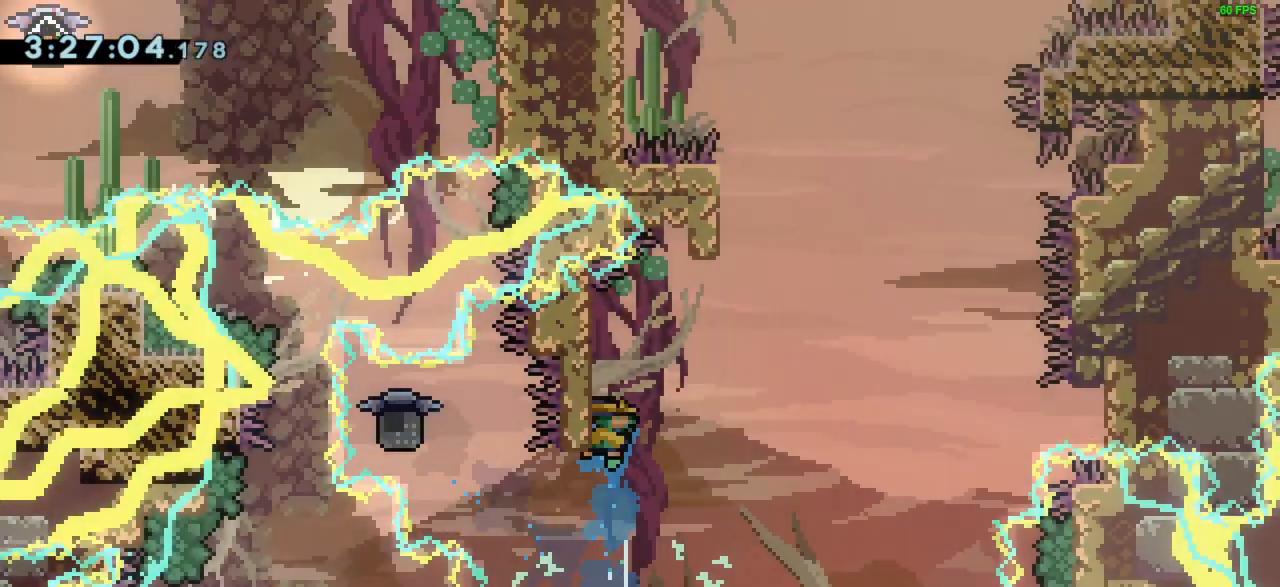
{"keys": [], "events": [[167, "left", "down"], [167, "right", "up"], [433, "jump", "up"], [467, "left", "up"]]}
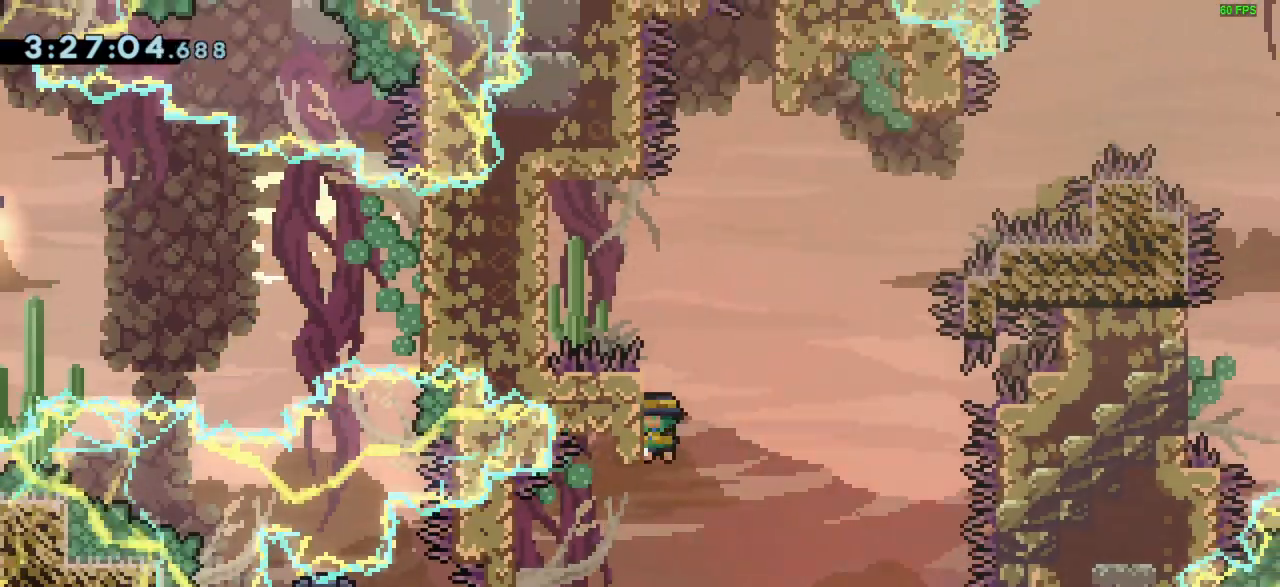
{"keys": ["grab", "jump", "left"], "events": [[67, "jump", "down"], [200, "left", "down"], [367, "grab", "down"], [367, "jump", "up"], [500, "jump", "down"]]}
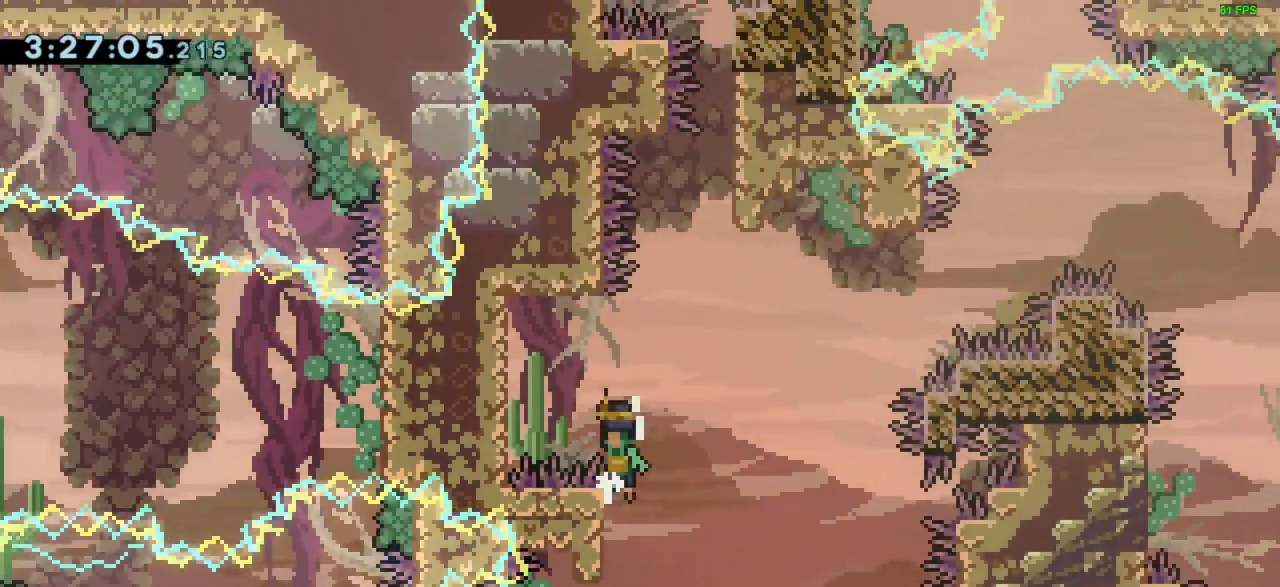
{"keys": ["grab"], "events": [[200, "jump", "up"], [367, "left", "up"]]}
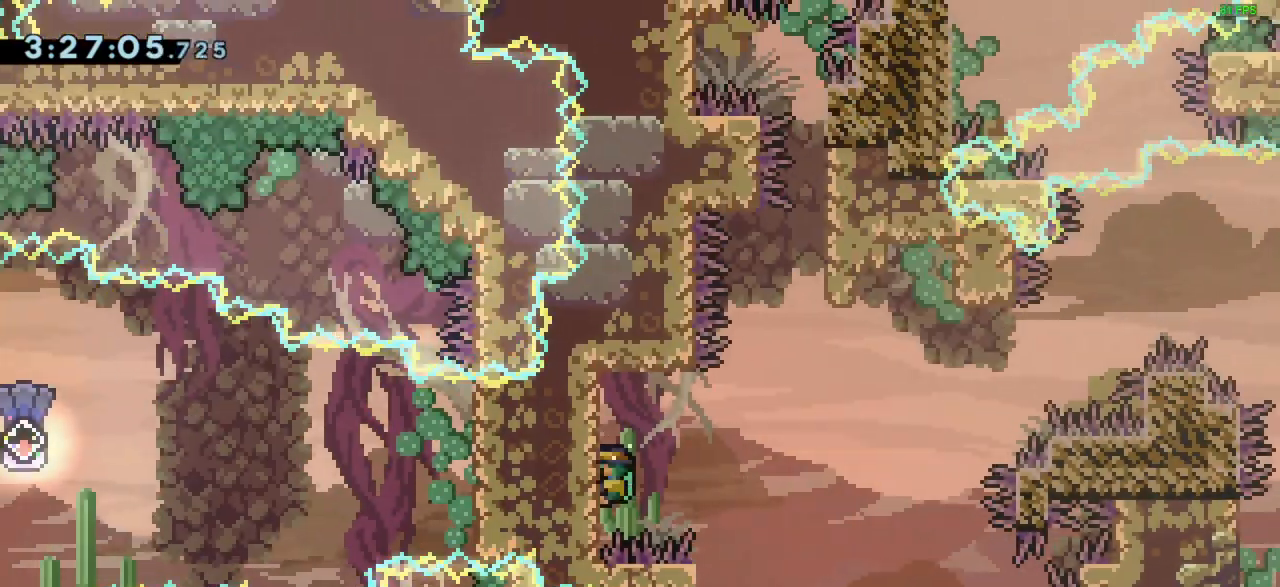
{"keys": ["right"], "events": [[100, "up", "down"], [200, "up", "up"], [333, "grab", "up"], [333, "jump", "down"], [333, "right", "down"], [500, "jump", "up"]]}
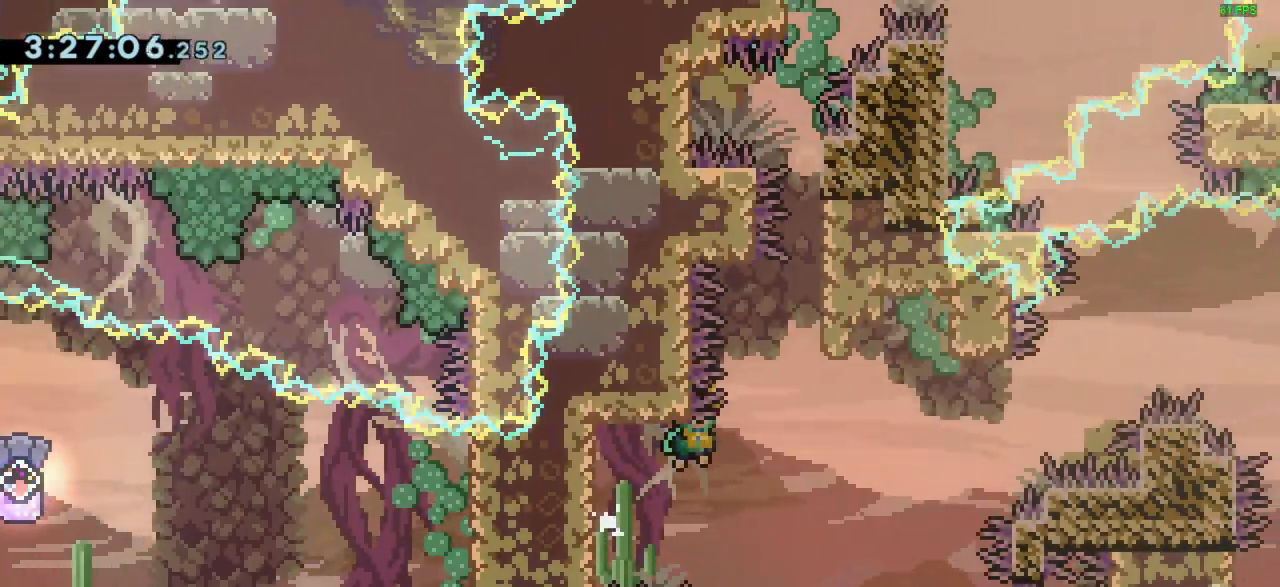
{"keys": ["grab", "up"], "events": [[33, "jump", "down"], [300, "grab", "down"], [300, "up", "down"], [367, "jump", "up"], [367, "right", "up"]]}
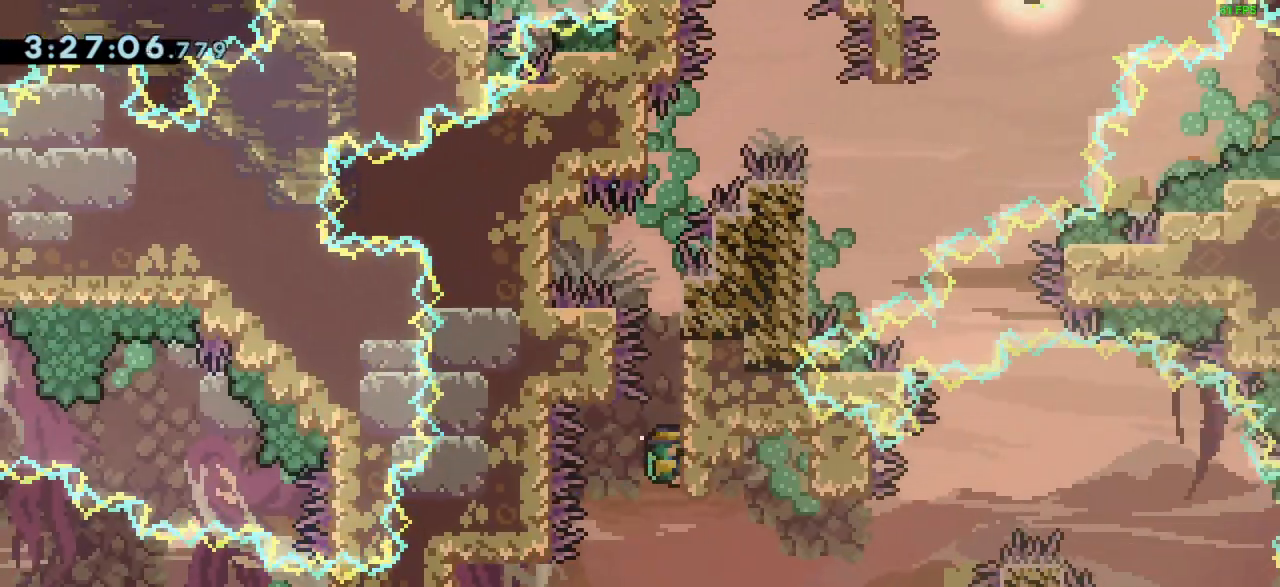
{"keys": ["grab", "up"], "events": []}
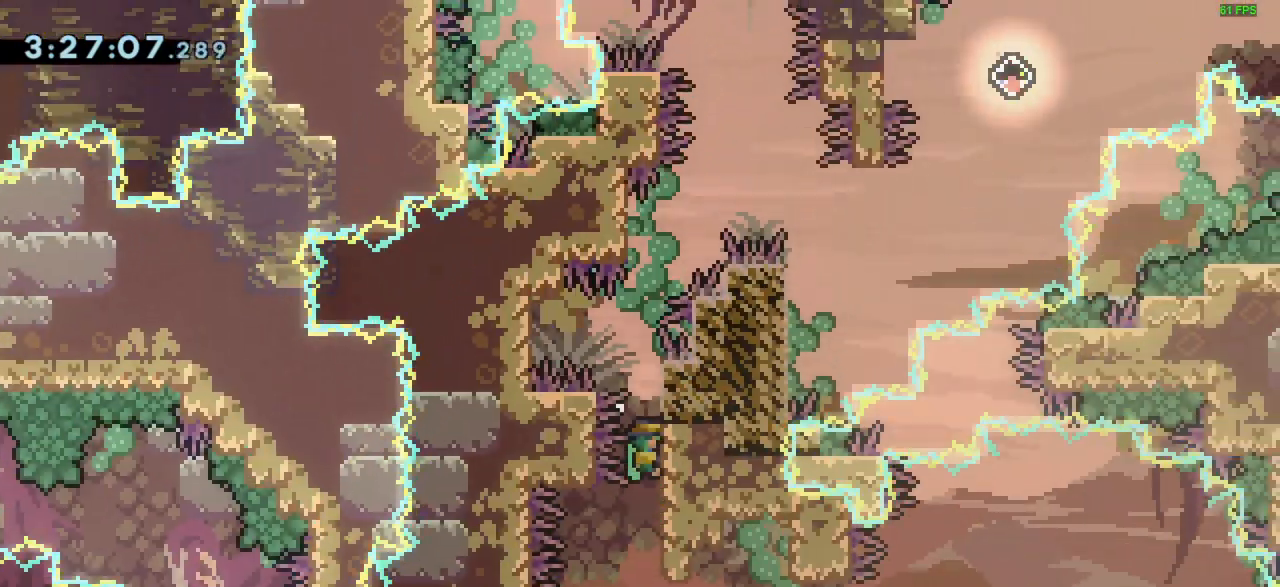
{"keys": ["grab", "up"], "events": []}
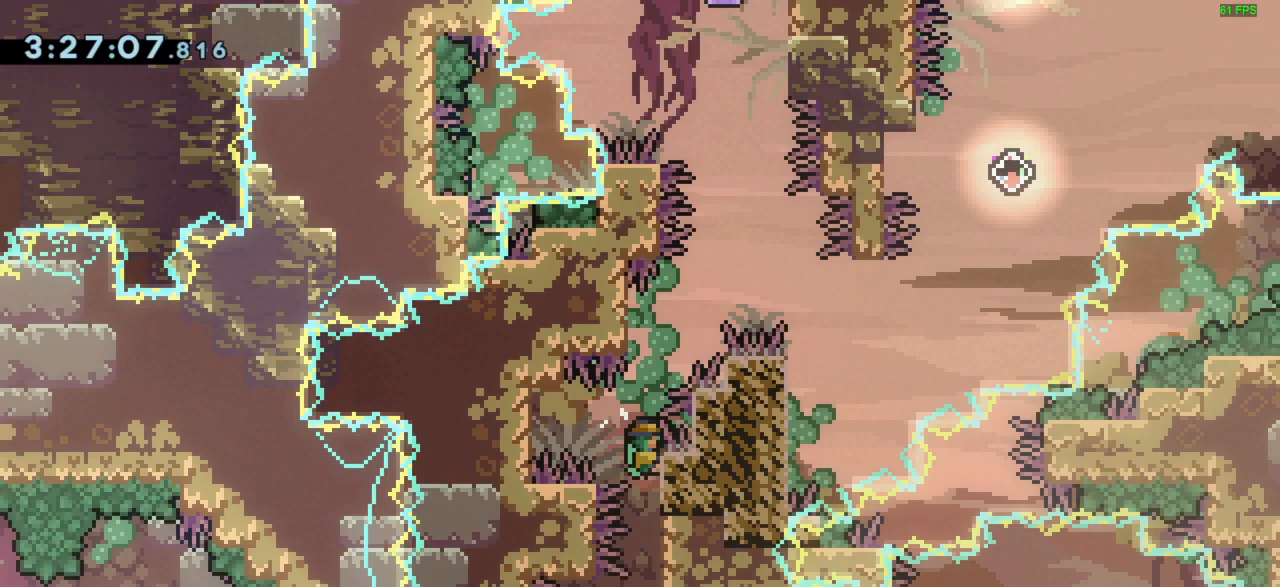
{"keys": ["jump", "right"], "events": [[133, "jump", "down"], [267, "grab", "up"], [300, "up", "up"], [367, "jump", "up"], [400, "jump", "down"], [400, "right", "down"]]}
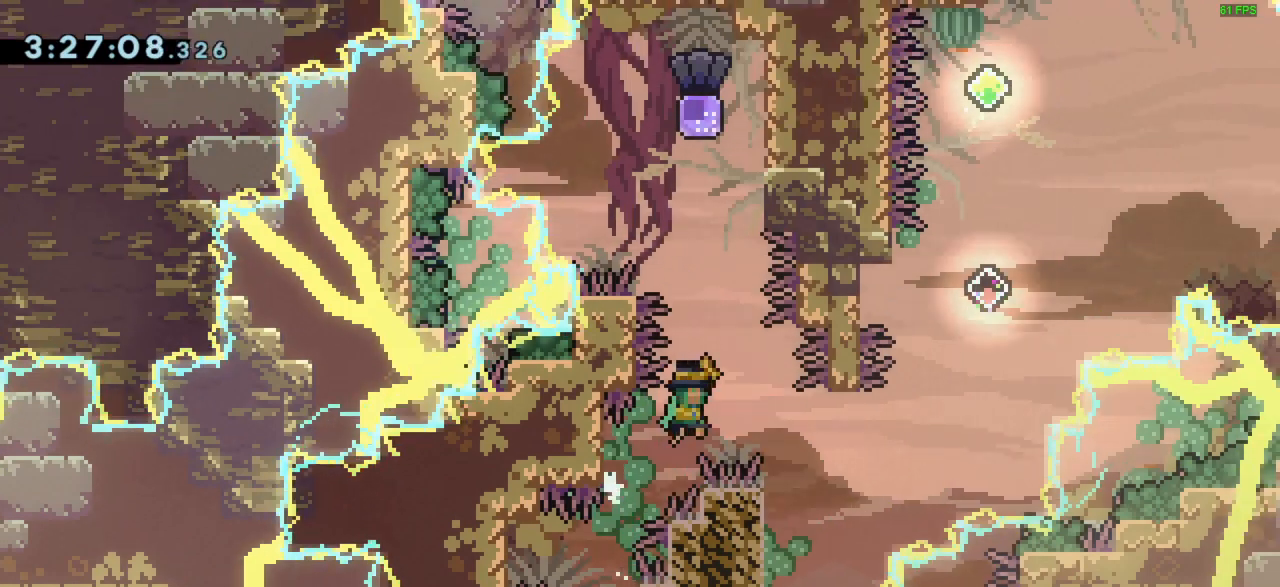
{"keys": ["left"], "events": [[200, "jump", "up"], [300, "right", "up"], [367, "left", "down"]]}
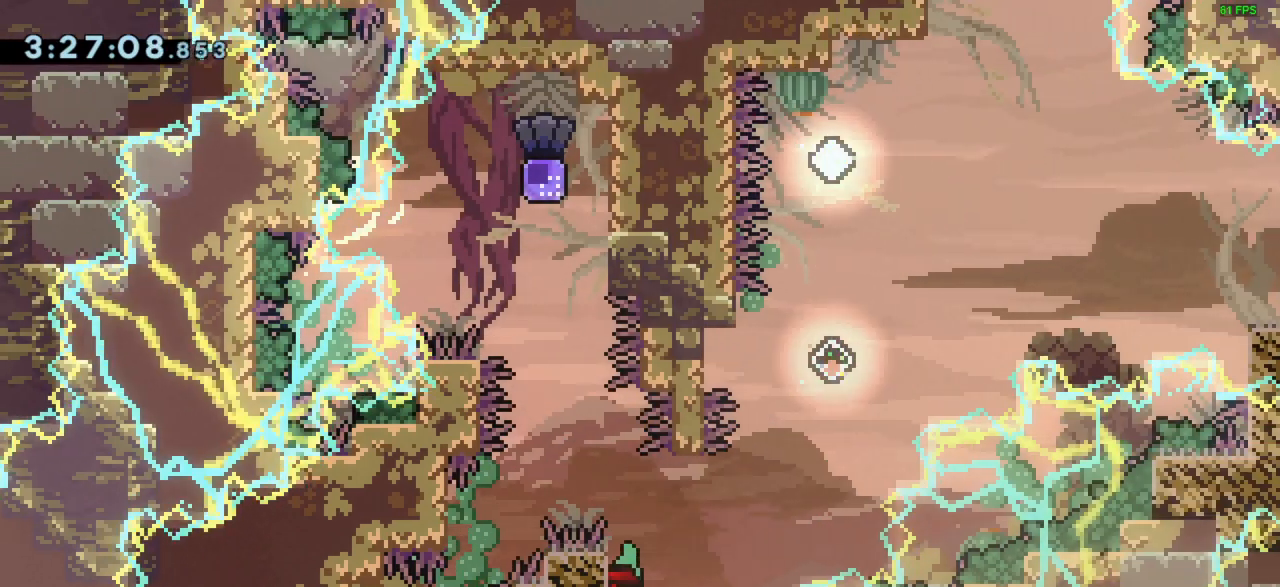
{"keys": ["left"], "events": [[167, "jump", "down"], [167, "left", "up"], [300, "left", "down"], [500, "jump", "up"]]}
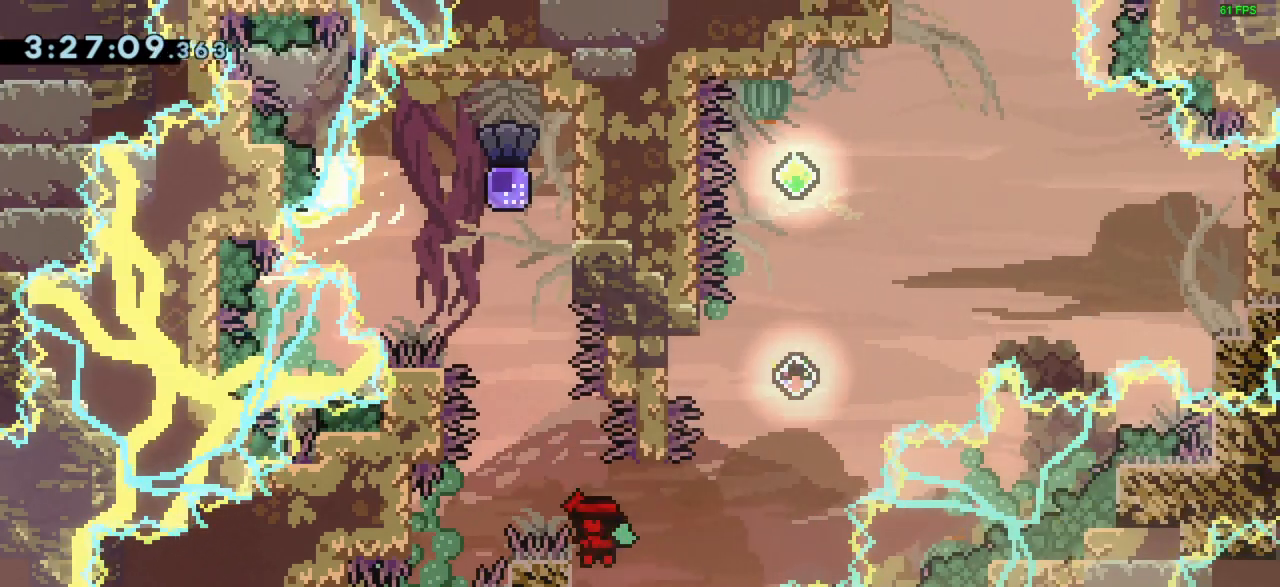
{"keys": [], "events": [[500, "left", "up"]]}
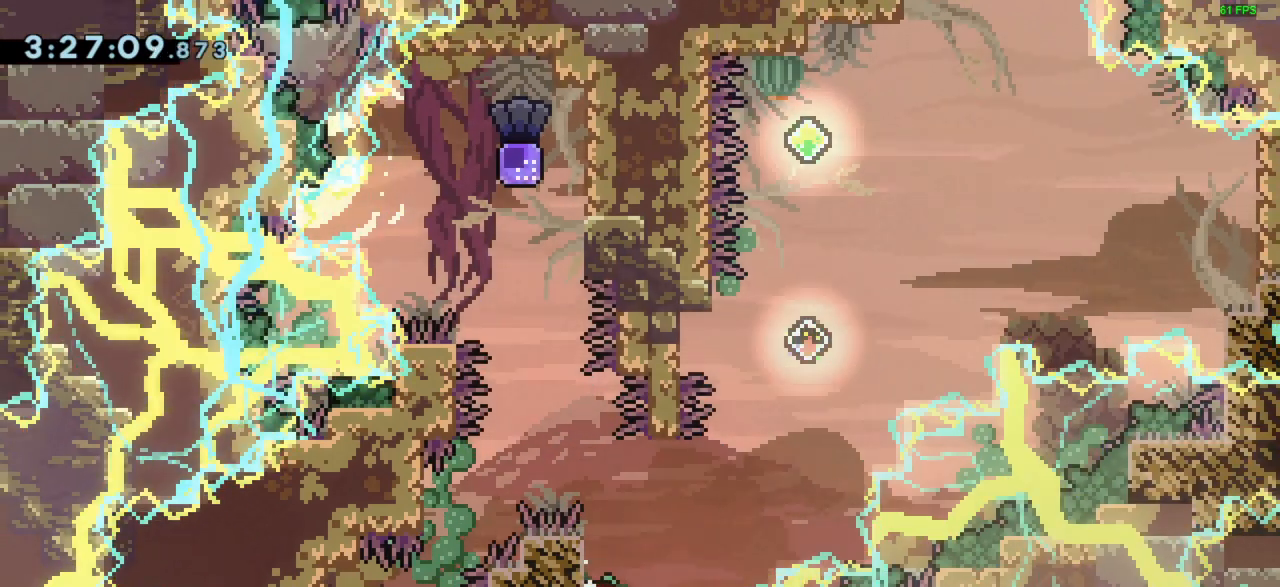
{"keys": ["left"], "events": [[67, "jump", "down"], [200, "left", "down"], [367, "jump", "up"]]}
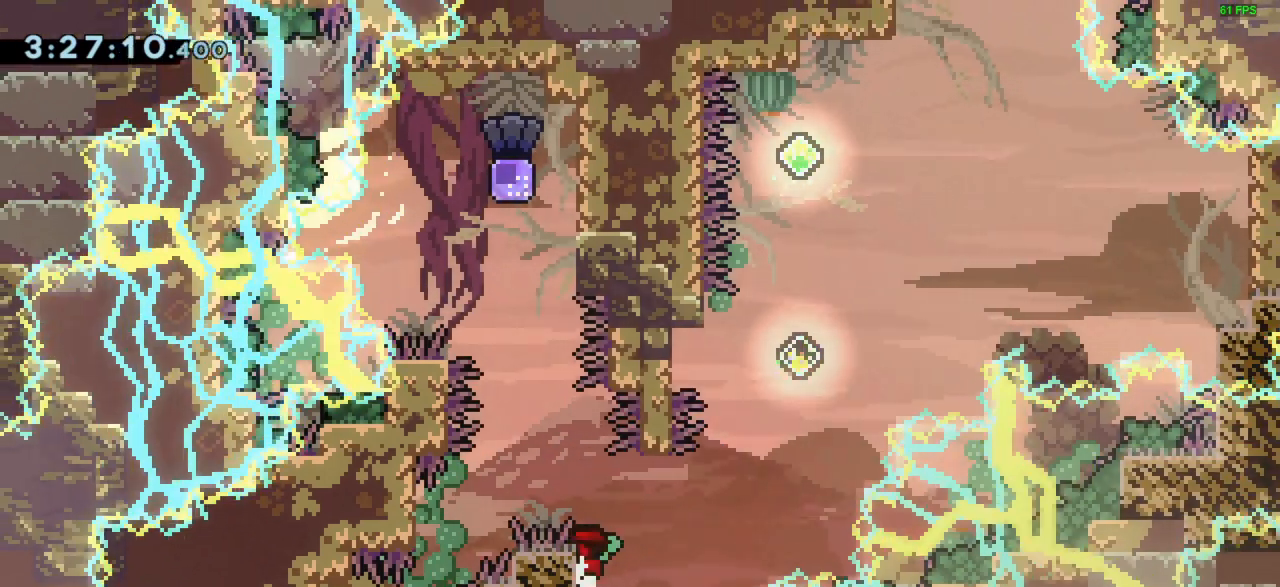
{"keys": ["jump"], "events": [[300, "left", "up"], [367, "jump", "down"]]}
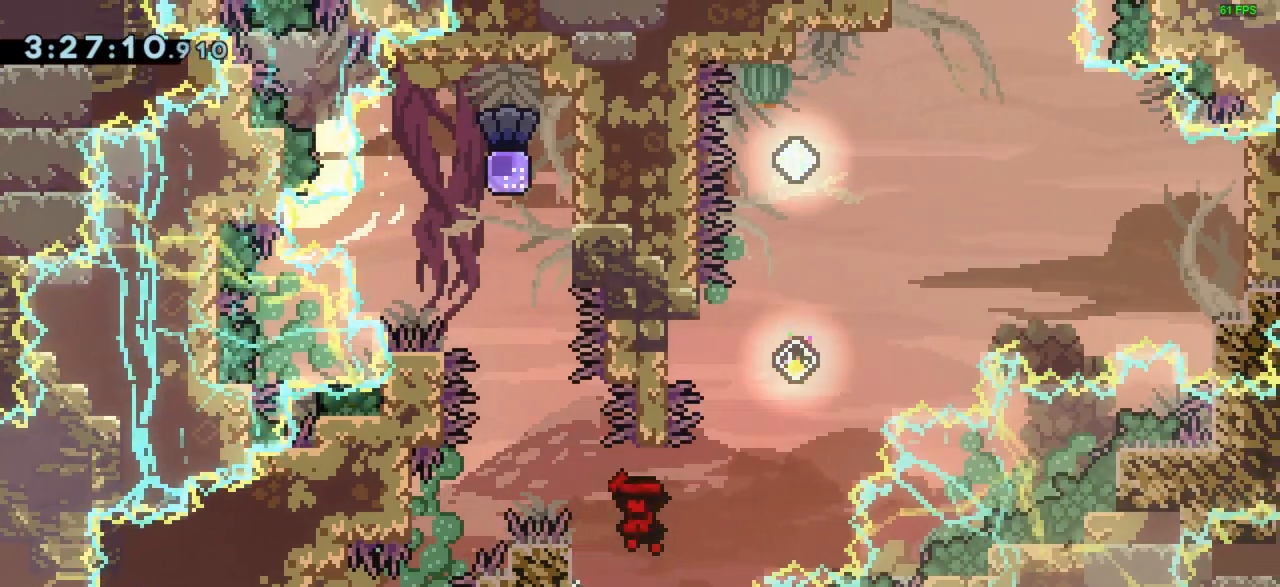
{"keys": ["left"], "events": [[33, "left", "down"], [133, "jump", "up"]]}
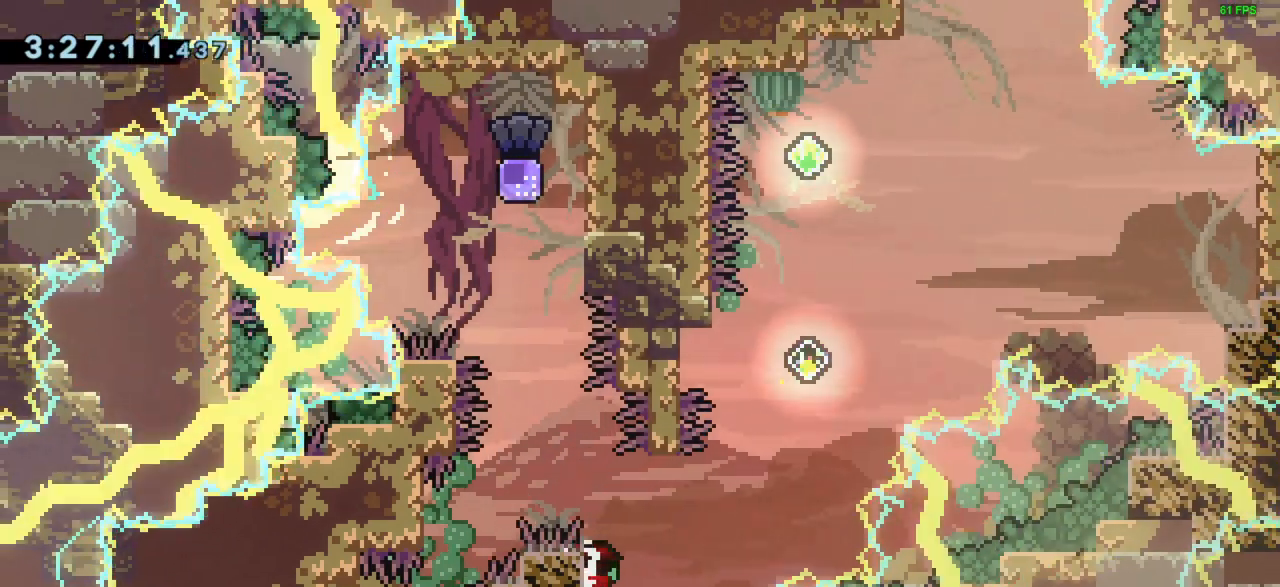
{"keys": ["jump", "left"], "events": [[233, "left", "up"], [267, "jump", "down"], [367, "left", "down"]]}
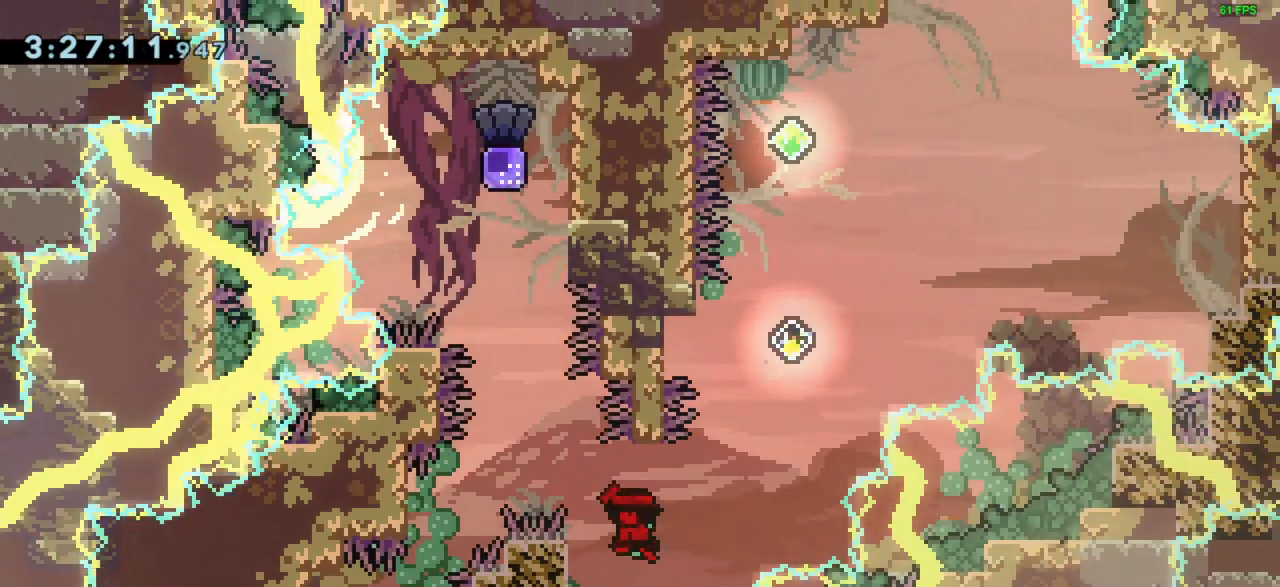
{"keys": [], "events": [[67, "jump", "up"], [500, "left", "up"]]}
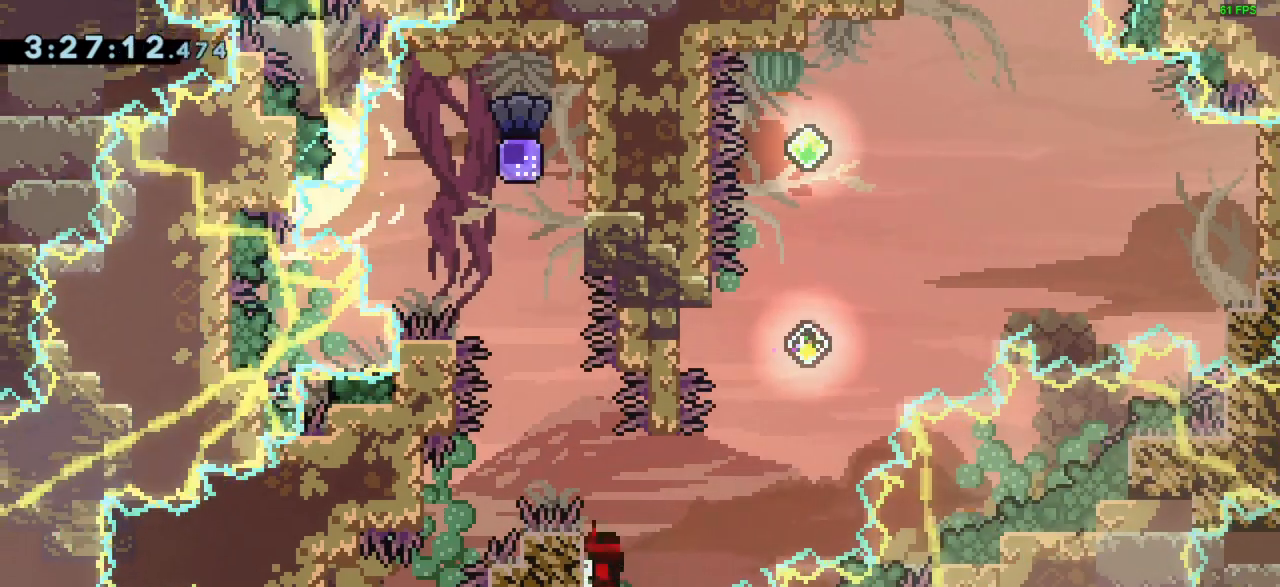
{"keys": ["jump", "right"], "events": [[33, "jump", "down"], [133, "left", "down"], [367, "jump", "up"], [467, "jump", "down"], [500, "left", "up"], [500, "right", "down"]]}
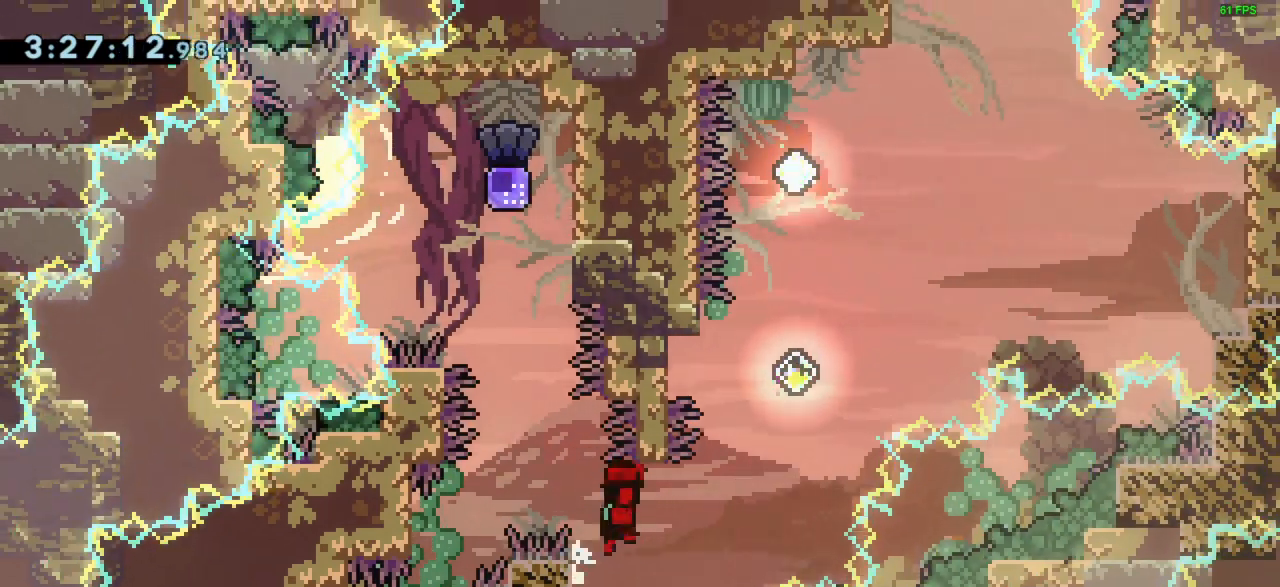
{"keys": ["jump"], "events": [[100, "jump", "up"], [133, "jump", "down"], [433, "right", "up"]]}
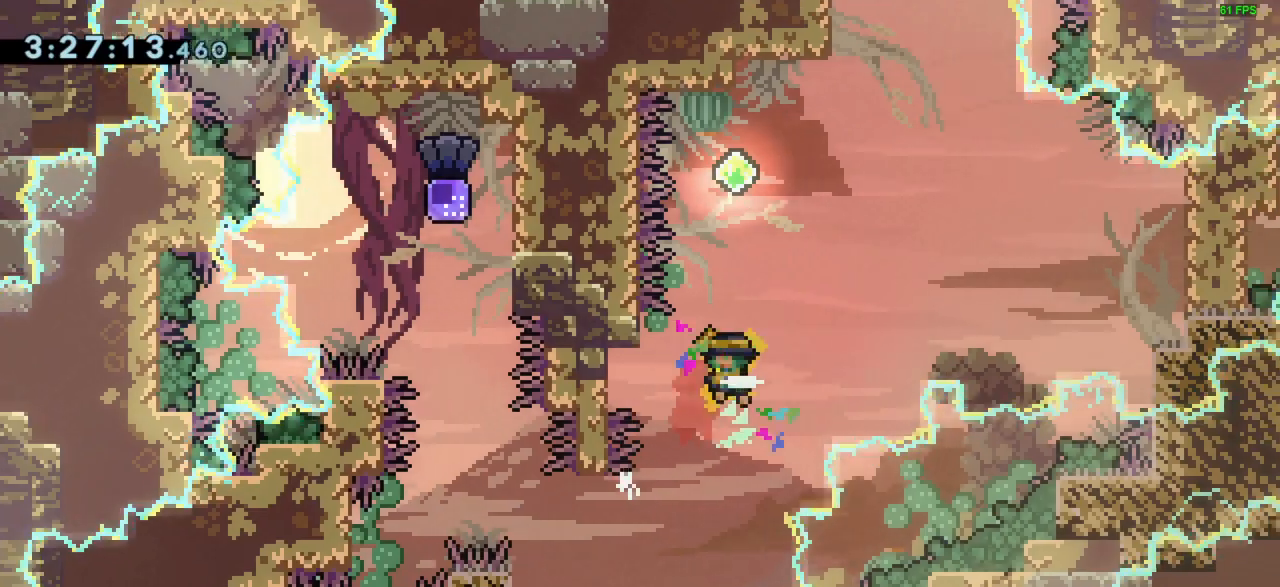
{"keys": ["left", "up"], "events": [[33, "left", "down"], [67, "left", "up"], [200, "jump", "up"], [200, "left", "down"], [233, "up", "down"], [300, "dash", "down"], [433, "dash", "up"]]}
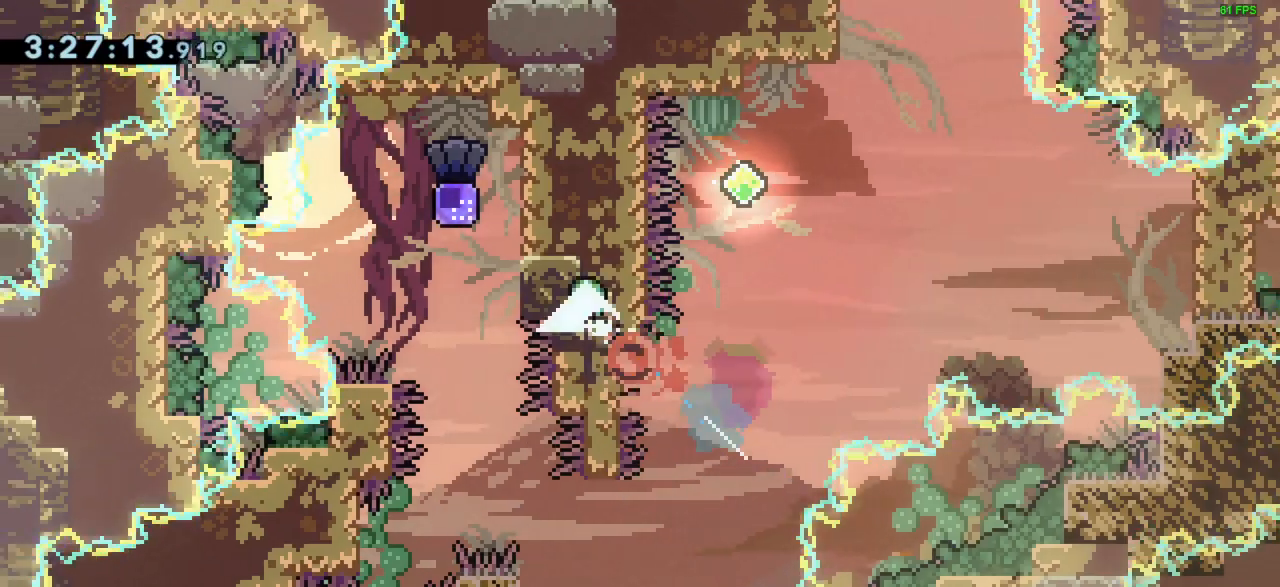
{"keys": ["down", "right"], "events": [[33, "left", "up"], [33, "up", "up"], [167, "down", "down"], [167, "right", "down"], [267, "dash", "down"], [267, "jump", "down"], [467, "dash", "up"], [467, "jump", "up"]]}
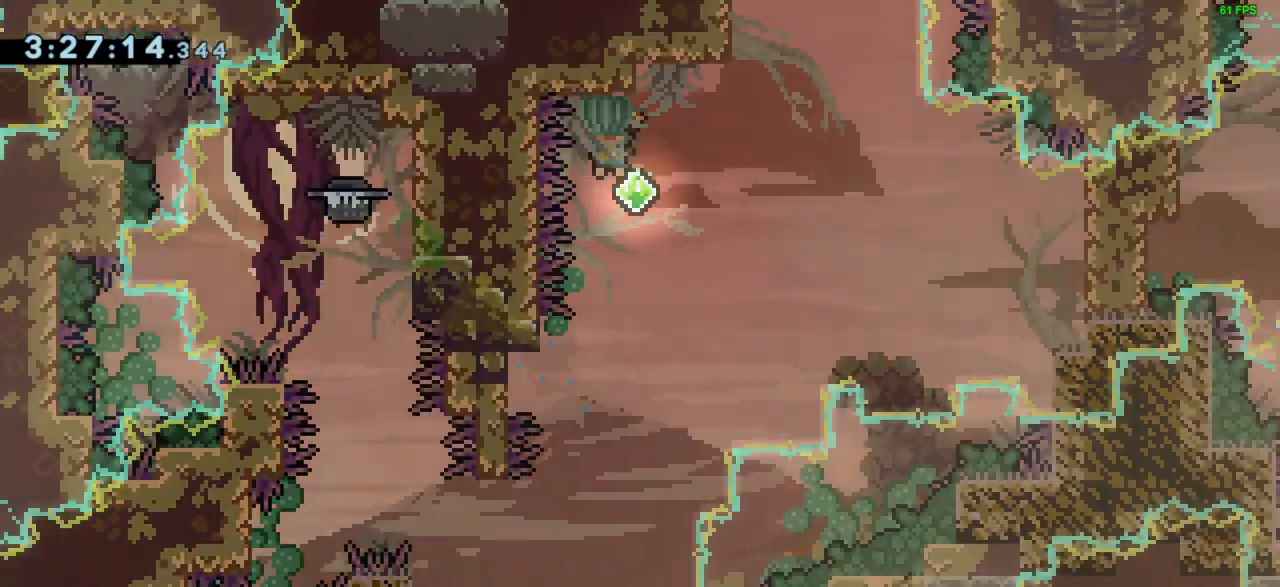
{"keys": ["jump", "right"], "events": [[67, "dash", "down"], [200, "down", "up"], [233, "dash", "up"], [433, "jump", "down"]]}
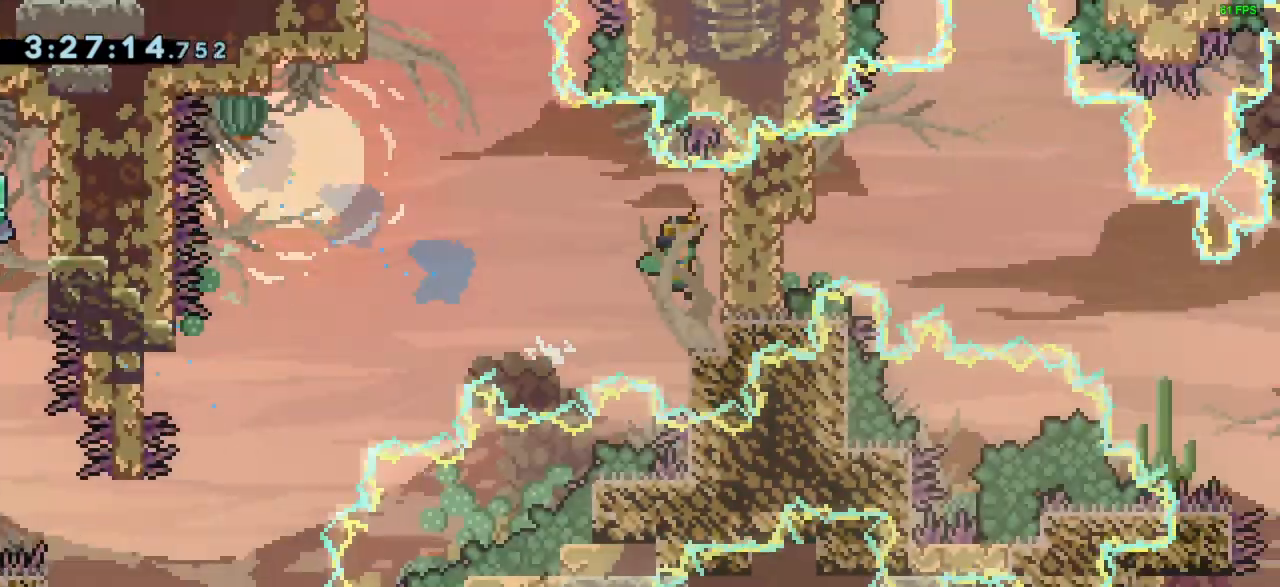
{"keys": ["jump", "right"], "events": []}
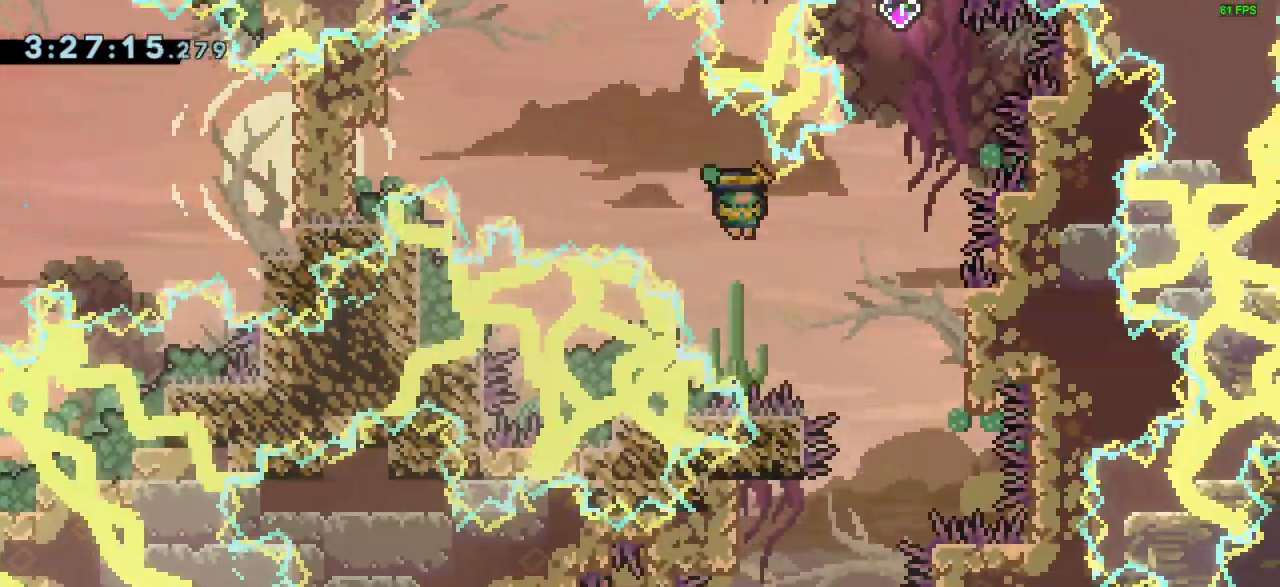
{"keys": ["left"], "events": [[67, "jump", "up"], [167, "right", "up"], [300, "left", "down"]]}
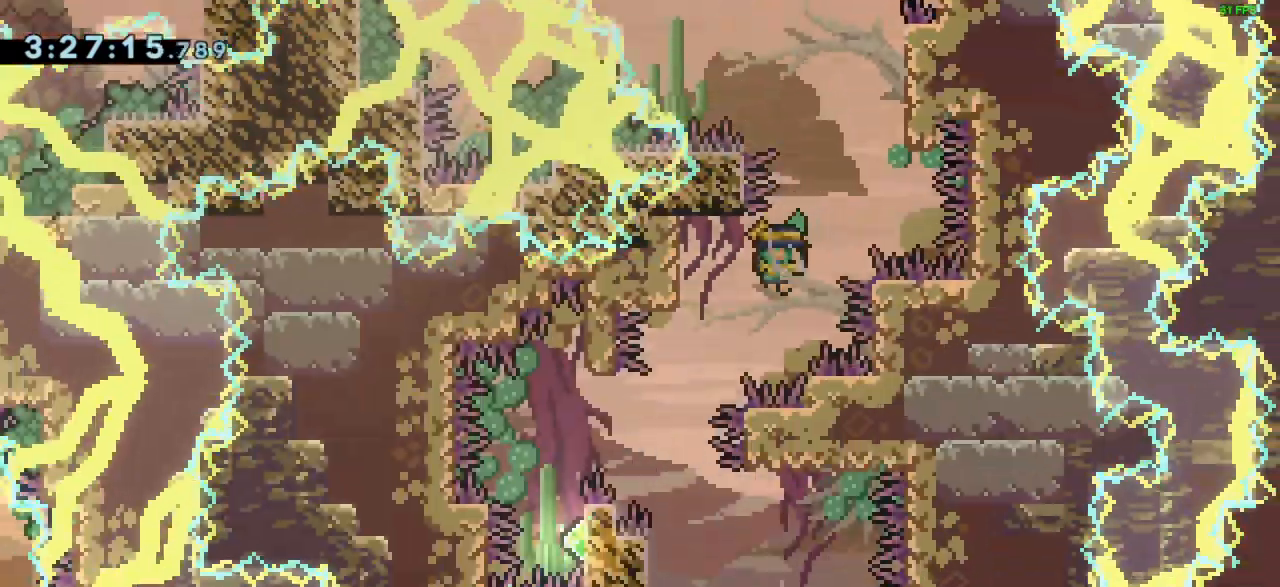
{"keys": ["right"], "events": [[233, "left", "up"], [267, "right", "down"]]}